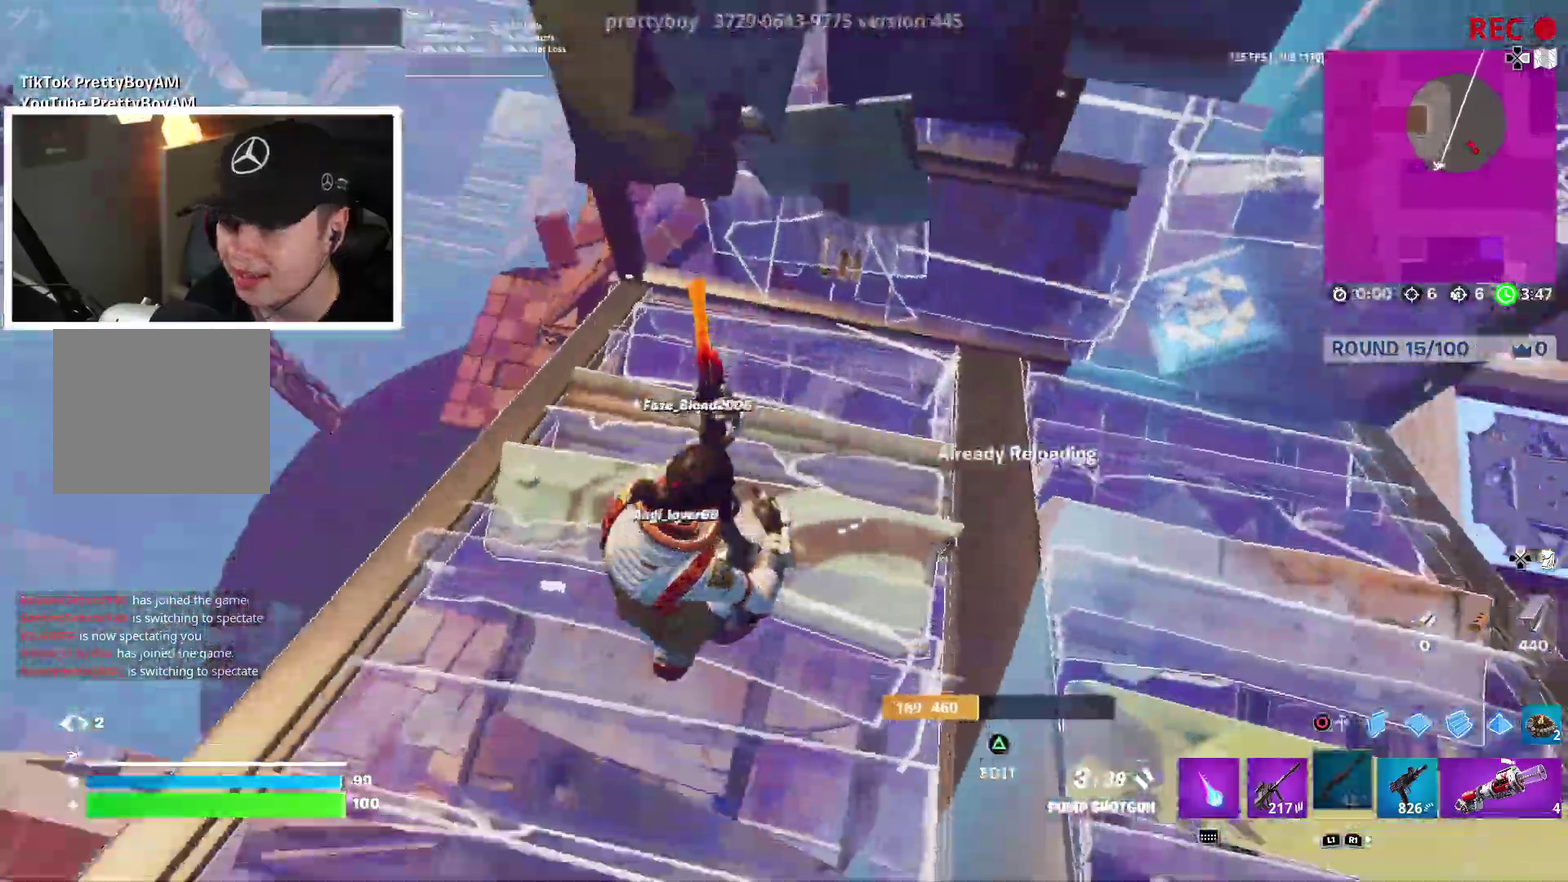
Gameplay with a controller (PlayStation layout); each line is a JSON object with the inputs held at the frame after it (dt_ms = milliseconds from this image to that frame). "events" lists button and stick changes between this image and that frame as [ms after this image, input, new state], when the widget could be followed in between. Not read: L1 R1 TRIANGLE.
{"dt_ms": 400, "buttons": [], "left_stick": "up", "right_stick": "center", "events": [[67, "left_stick", "down-right"], [133, "right_stick", "down-left"], [183, "right_stick", "center"], [217, "left_stick", "up"]]}
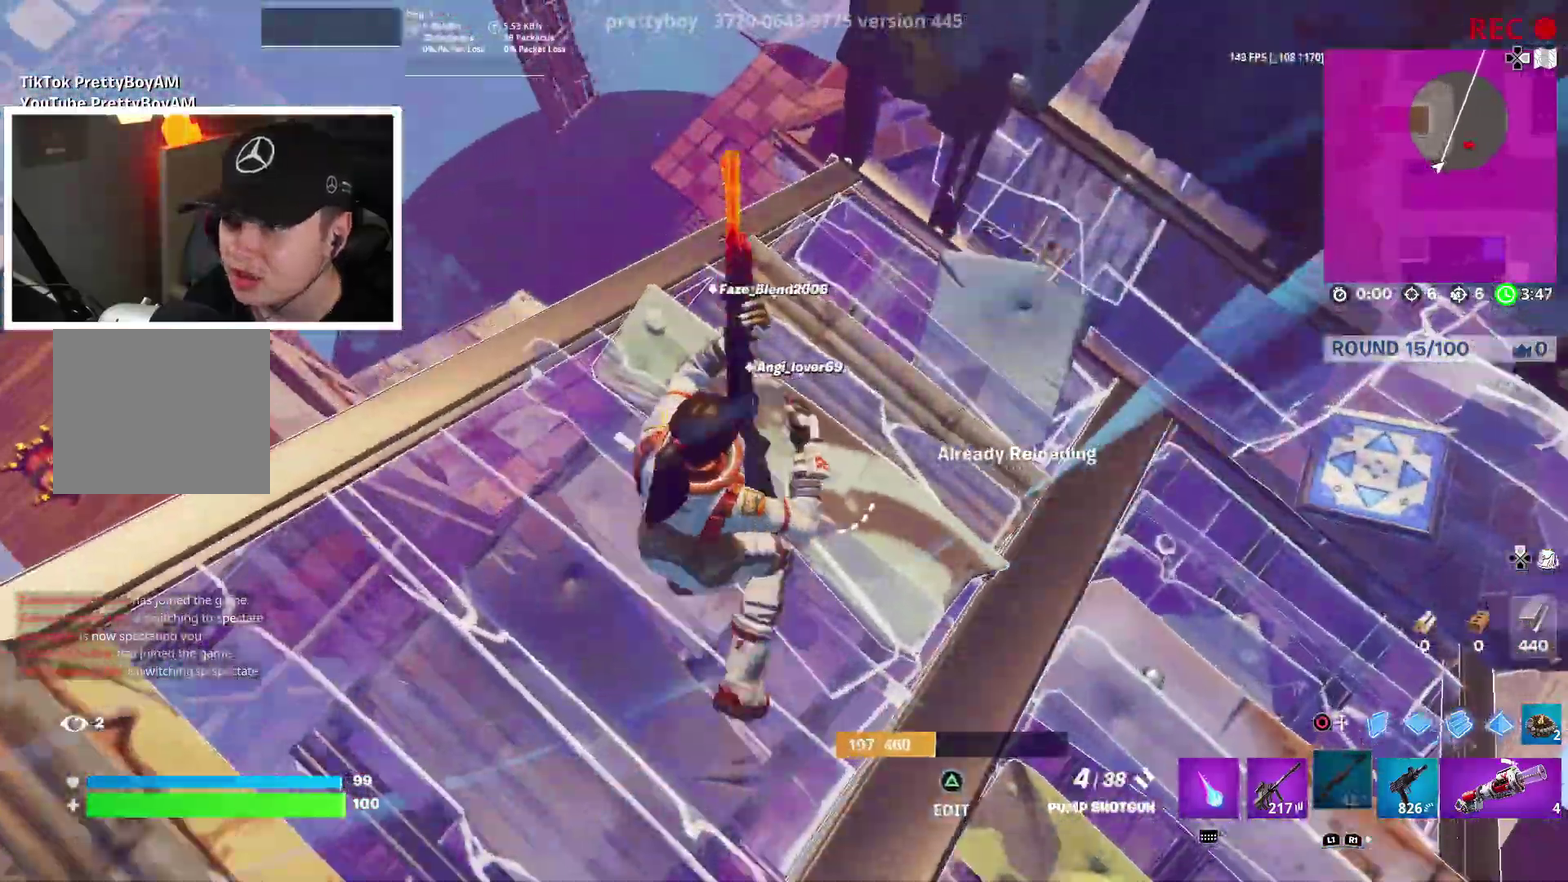
{"dt_ms": 500, "buttons": [], "left_stick": "up-right", "right_stick": "center", "events": [[417, "left_stick", "up-right"]]}
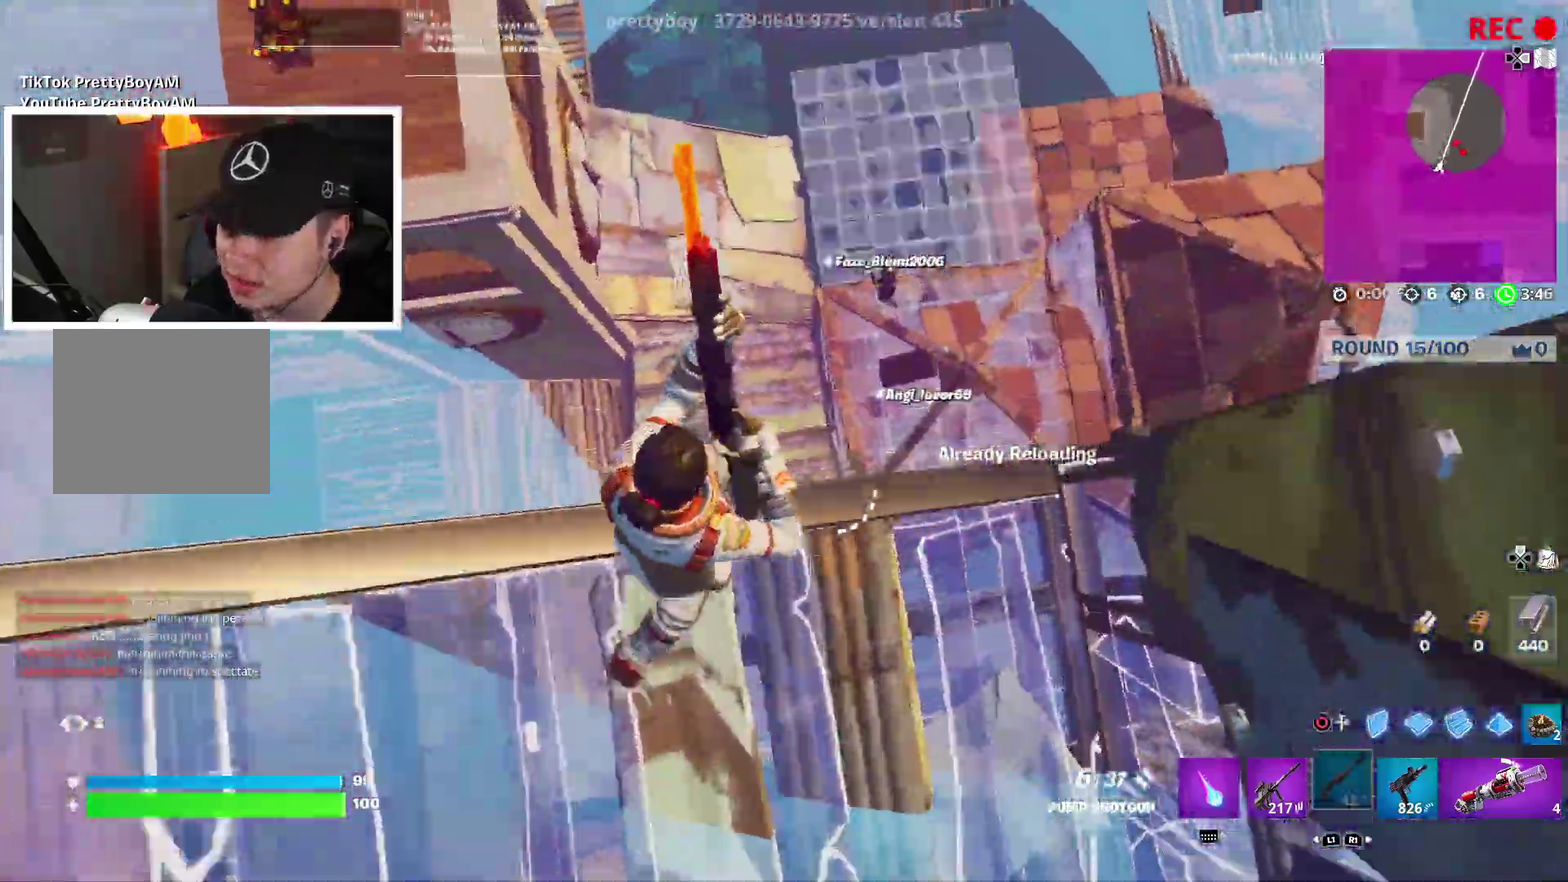
{"dt_ms": 500, "buttons": [], "left_stick": "right", "right_stick": "center"}
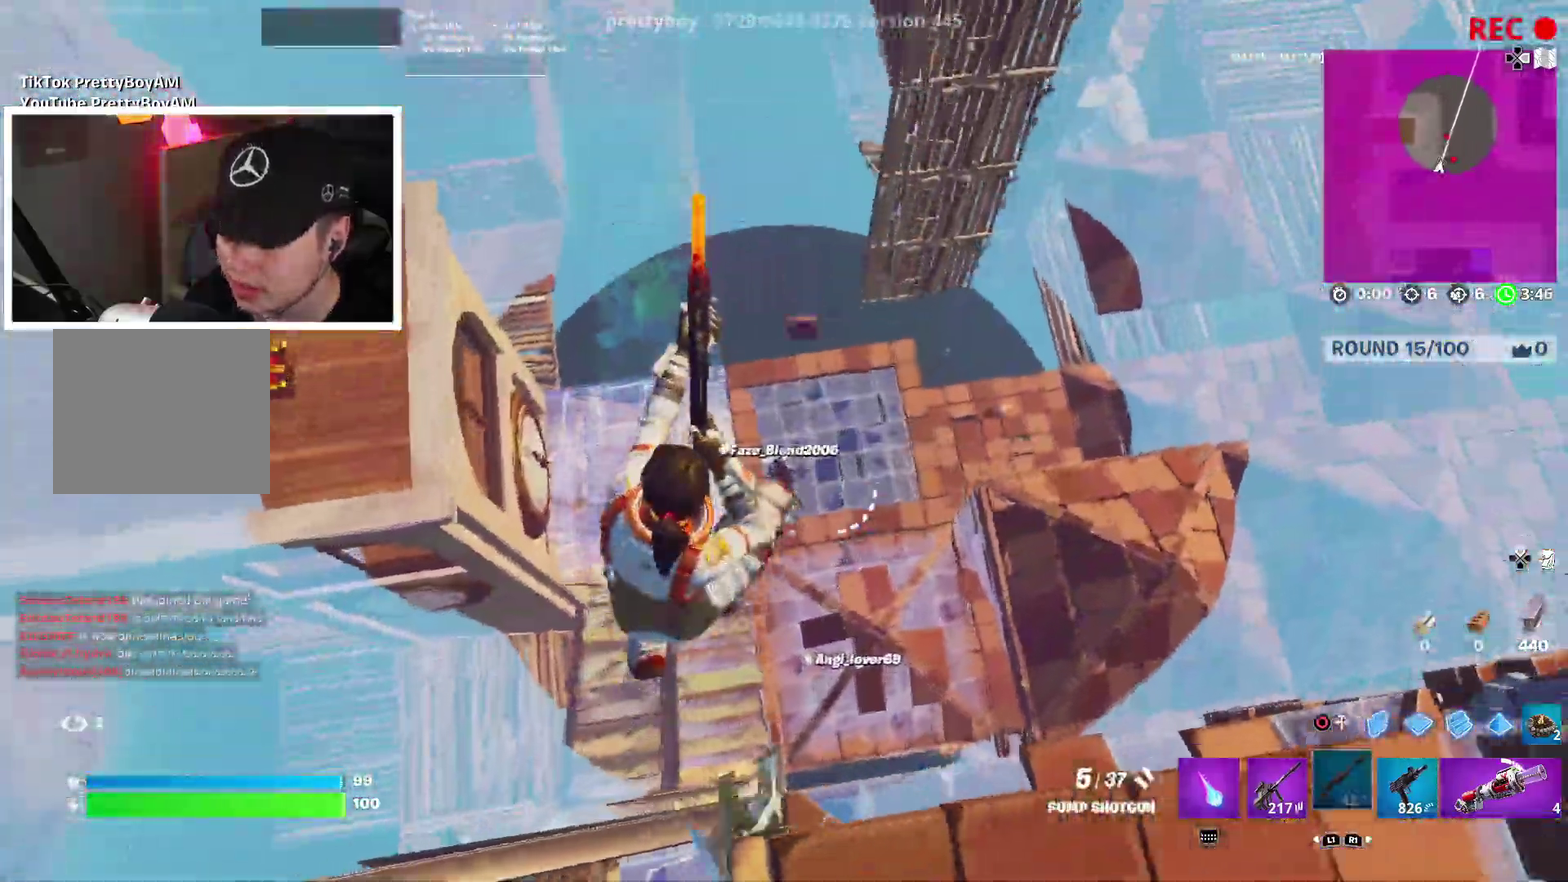
{"dt_ms": 400, "buttons": [], "left_stick": "up", "right_stick": "center"}
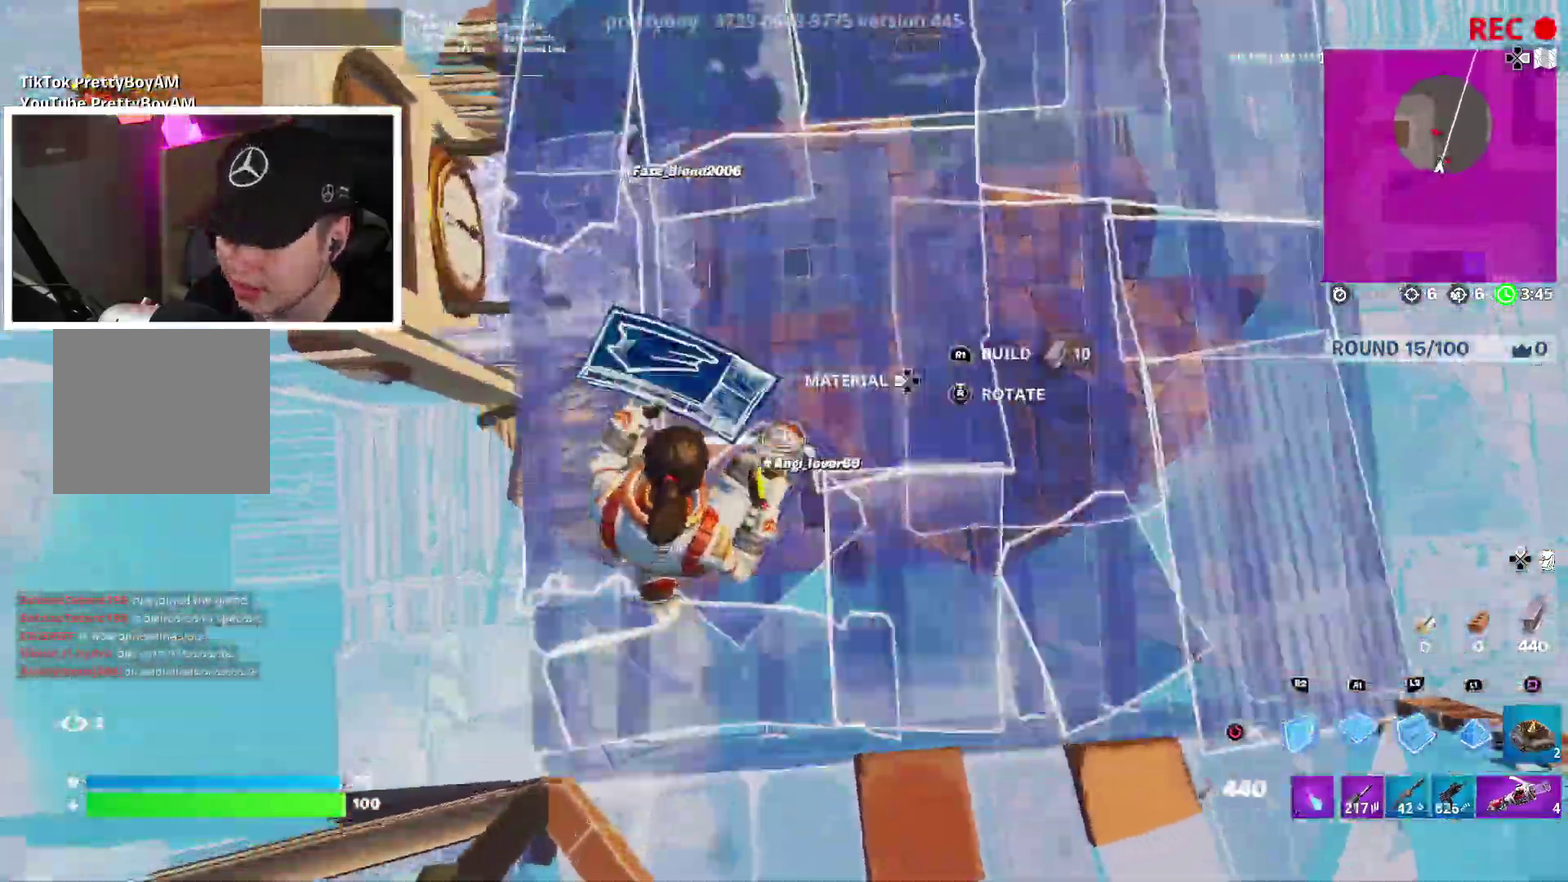
{"dt_ms": 600, "buttons": [], "left_stick": "right", "right_stick": "center", "events": [[167, "CIRCLE", "down"], [267, "CIRCLE", "up"], [467, "left_stick", "up-right"], [583, "left_stick", "right"]]}
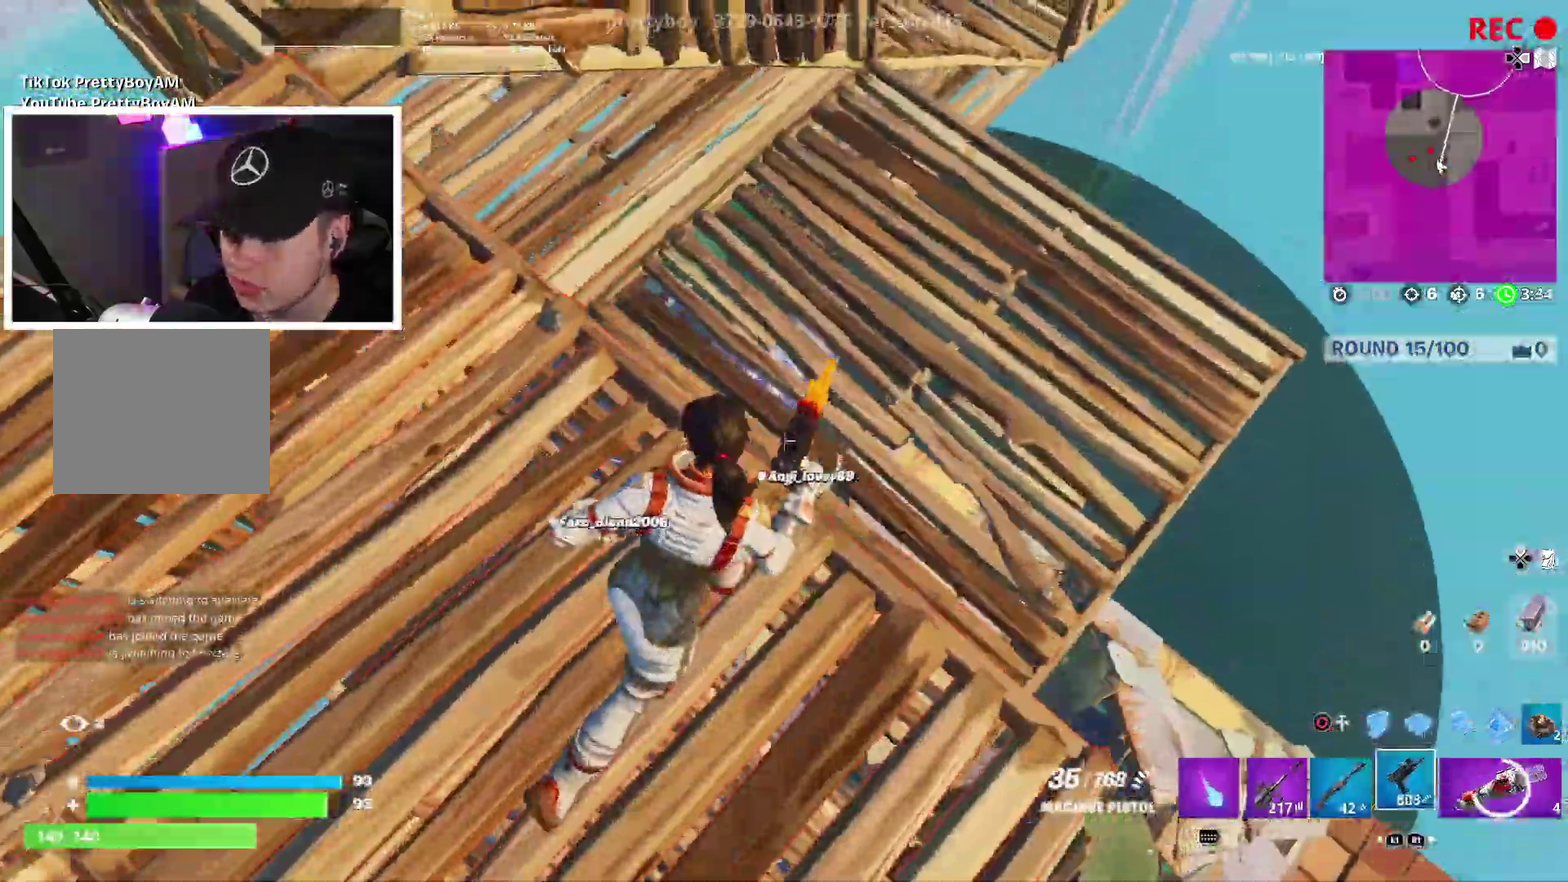
{"dt_ms": 300, "buttons": ["R2"], "left_stick": "right", "right_stick": "center", "events": [[200, "R2", "down"]]}
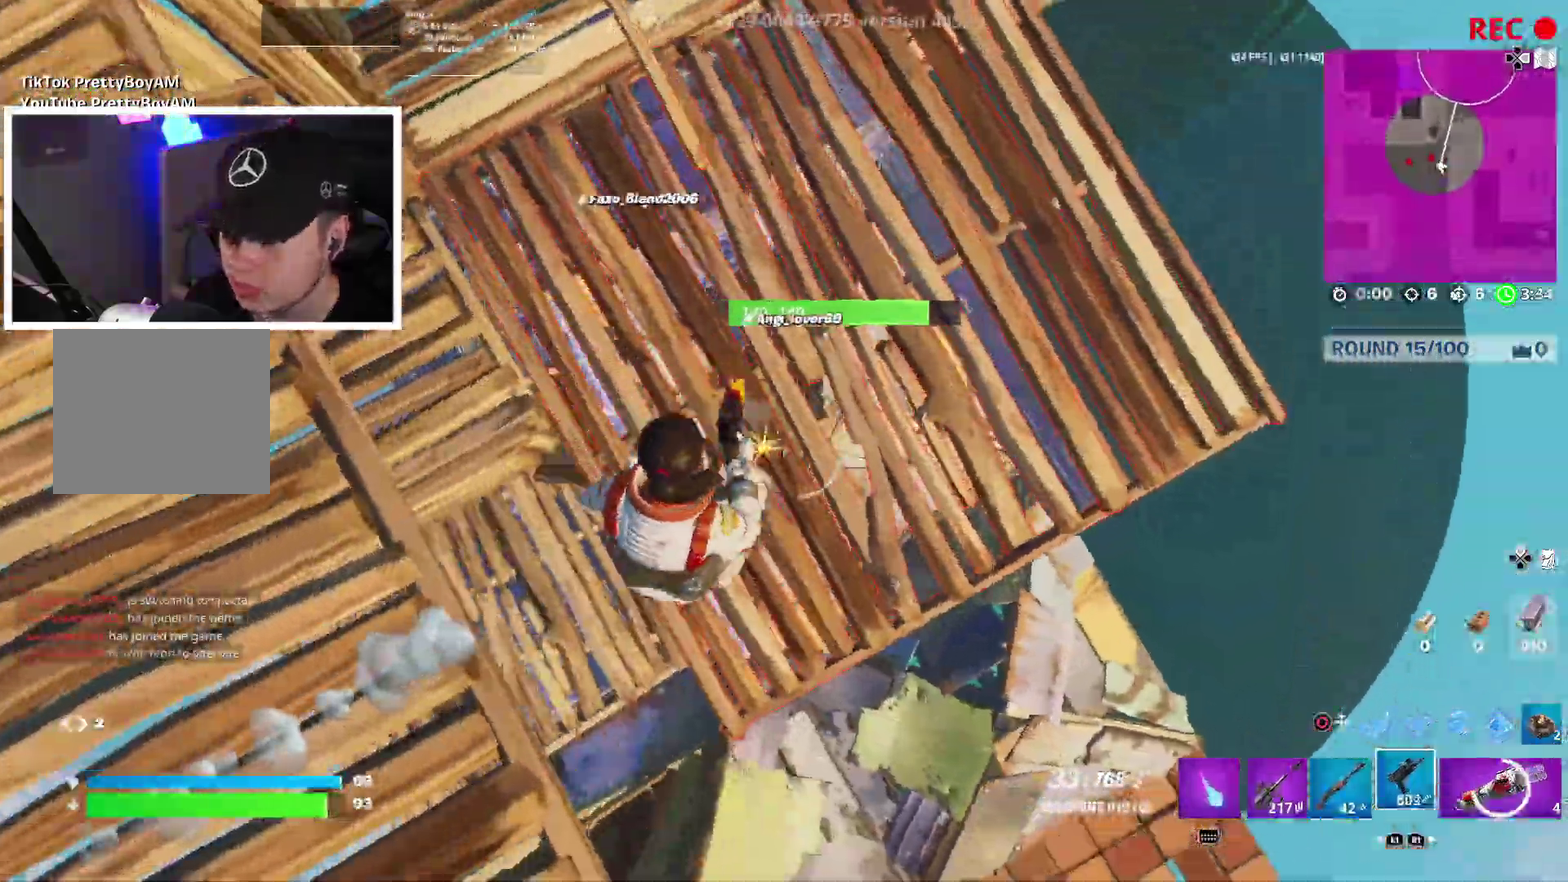
{"dt_ms": 800, "buttons": ["R2"], "left_stick": "left", "right_stick": "up"}
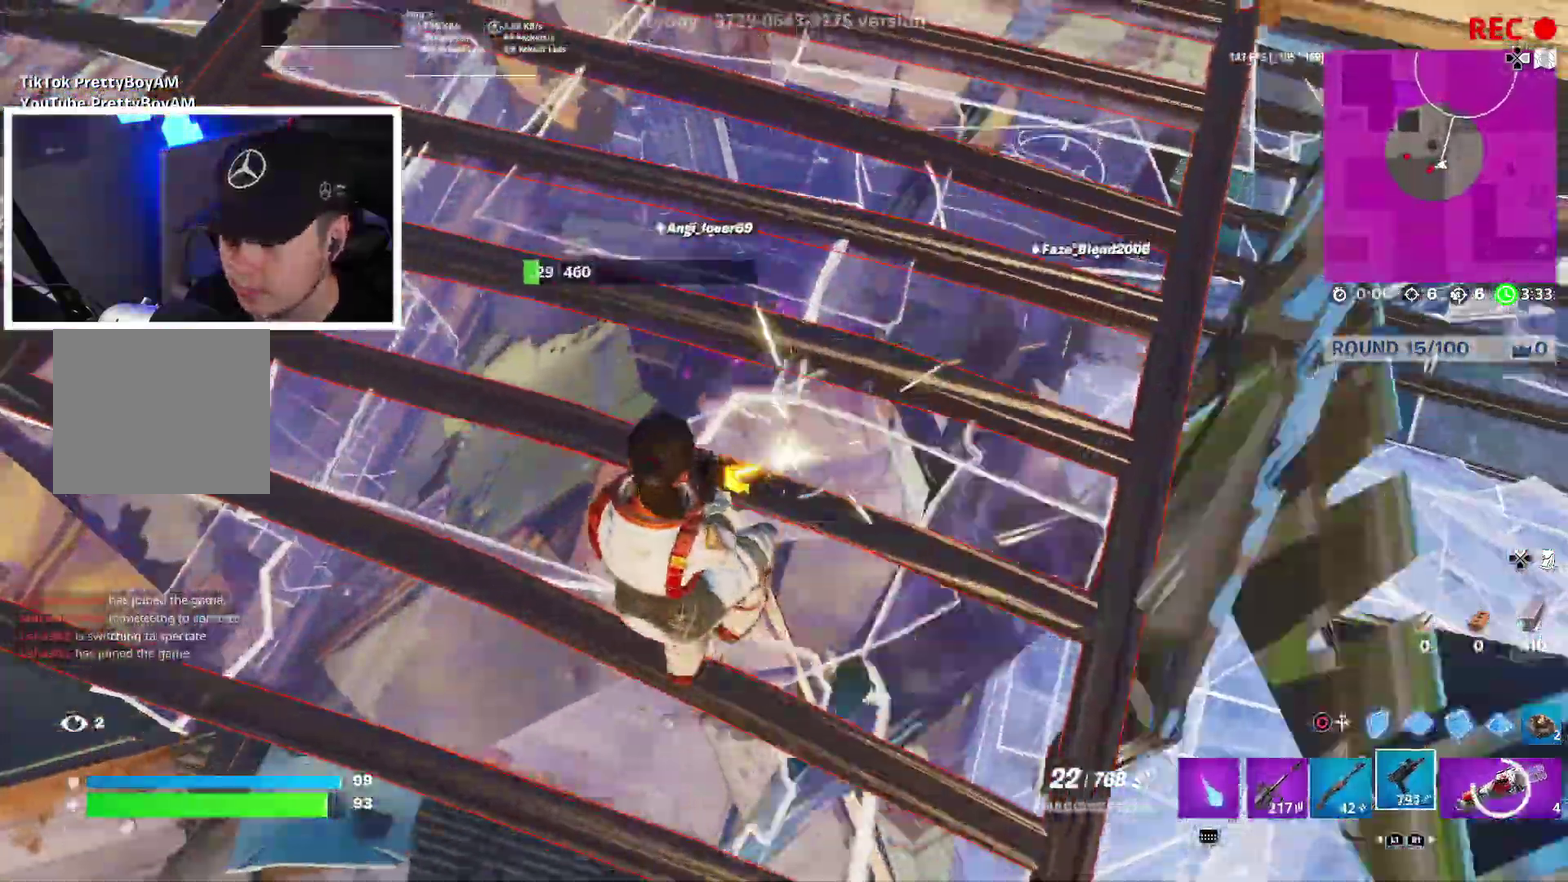
{"dt_ms": 400, "buttons": [], "left_stick": "up-left", "right_stick": "up-right"}